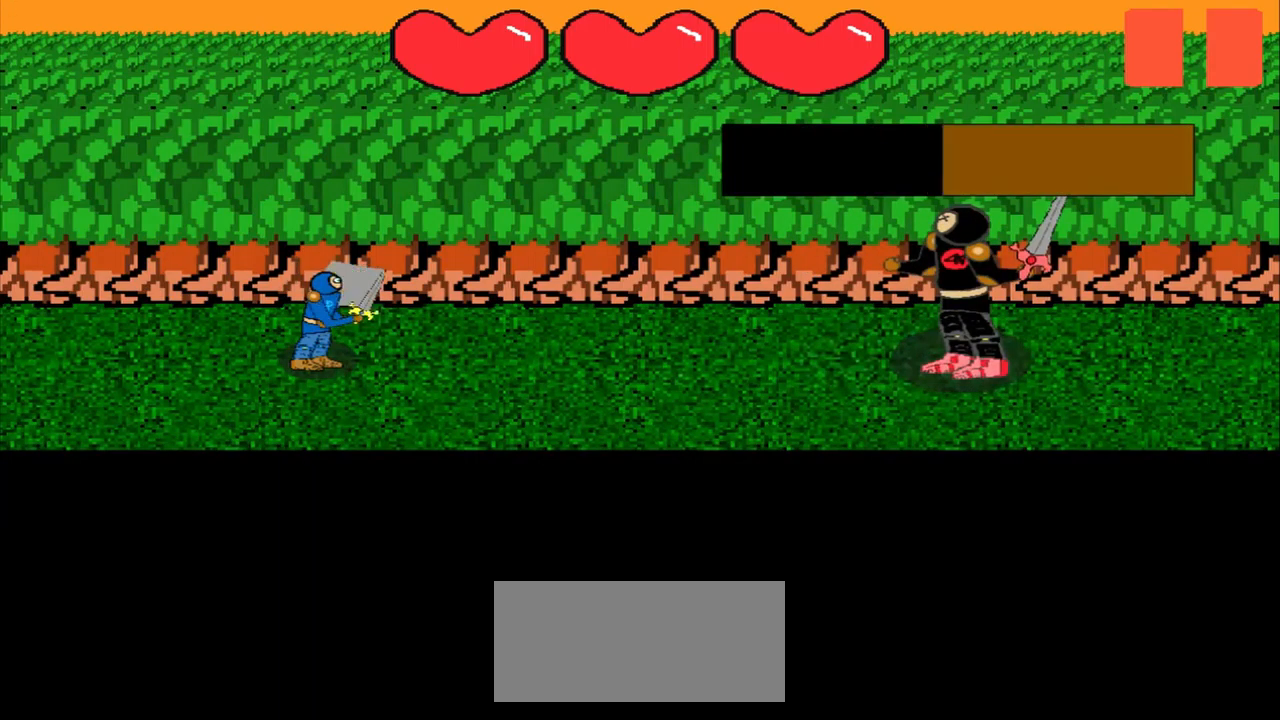
Gameplay with a controller (PlayStation layout); each line is a JSON object with the inputs held at the frame after it. "events" lists button and stick changes between this image and that frame as [ms after this image, input, new state], when the widget could be followed in between. Not read: L2 L3 R2 R3 right_stick.
{"buttons": [], "left_stick": "center", "events": [[167, "left_stick", "left"], [459, "left_stick", "center"]]}
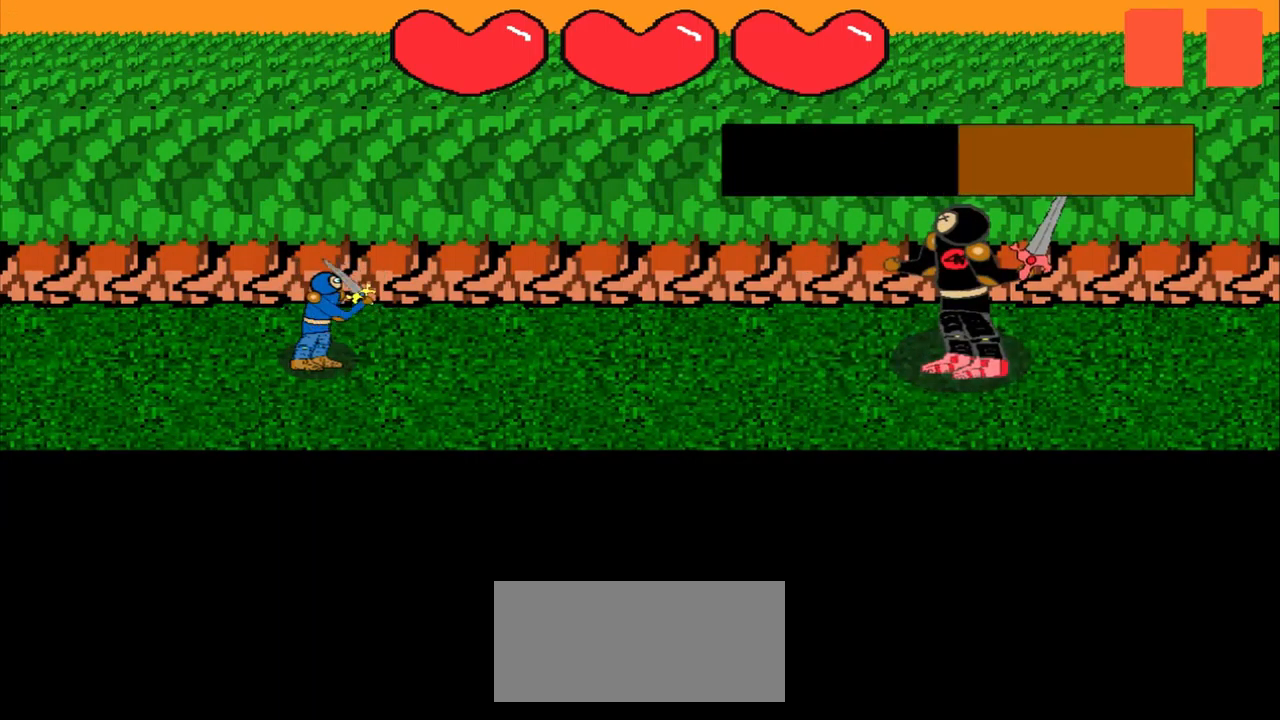
{"buttons": [], "left_stick": "center", "events": [[167, "left_stick", "up"], [375, "left_stick", "center"]]}
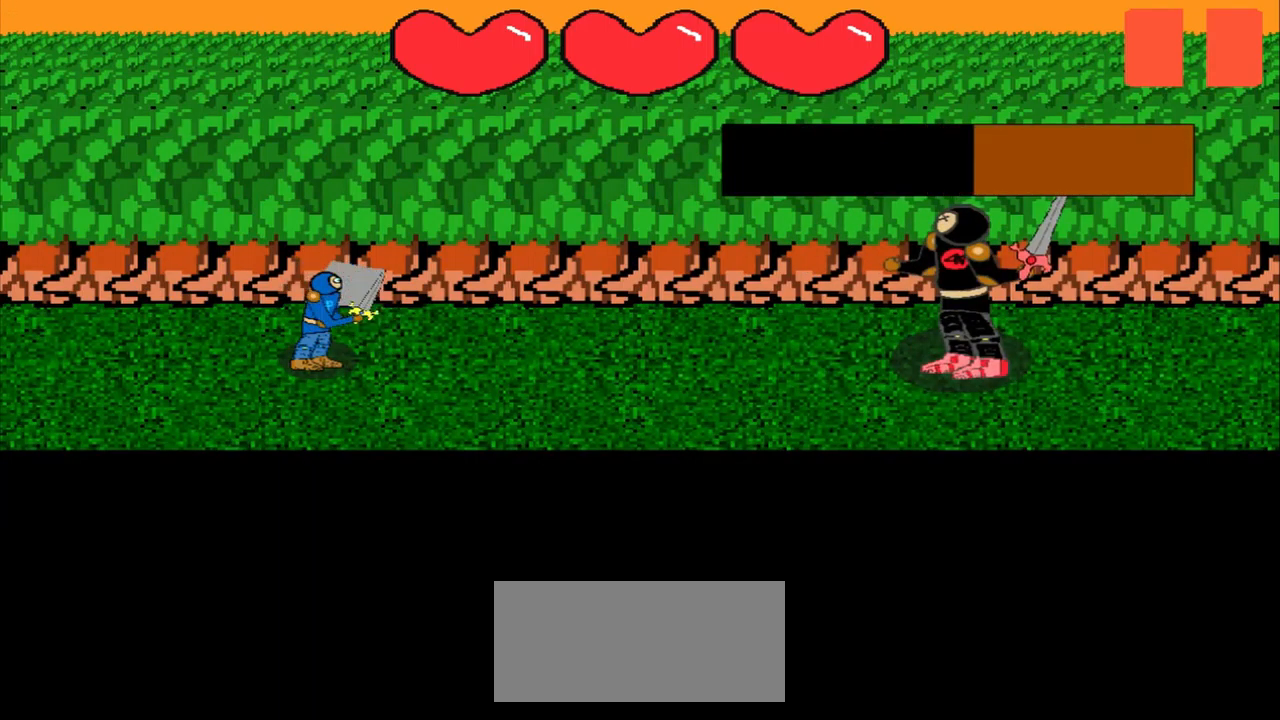
{"buttons": [], "left_stick": "left", "events": [[125, "left_stick", "right"], [209, "left_stick", "center"], [417, "left_stick", "left"]]}
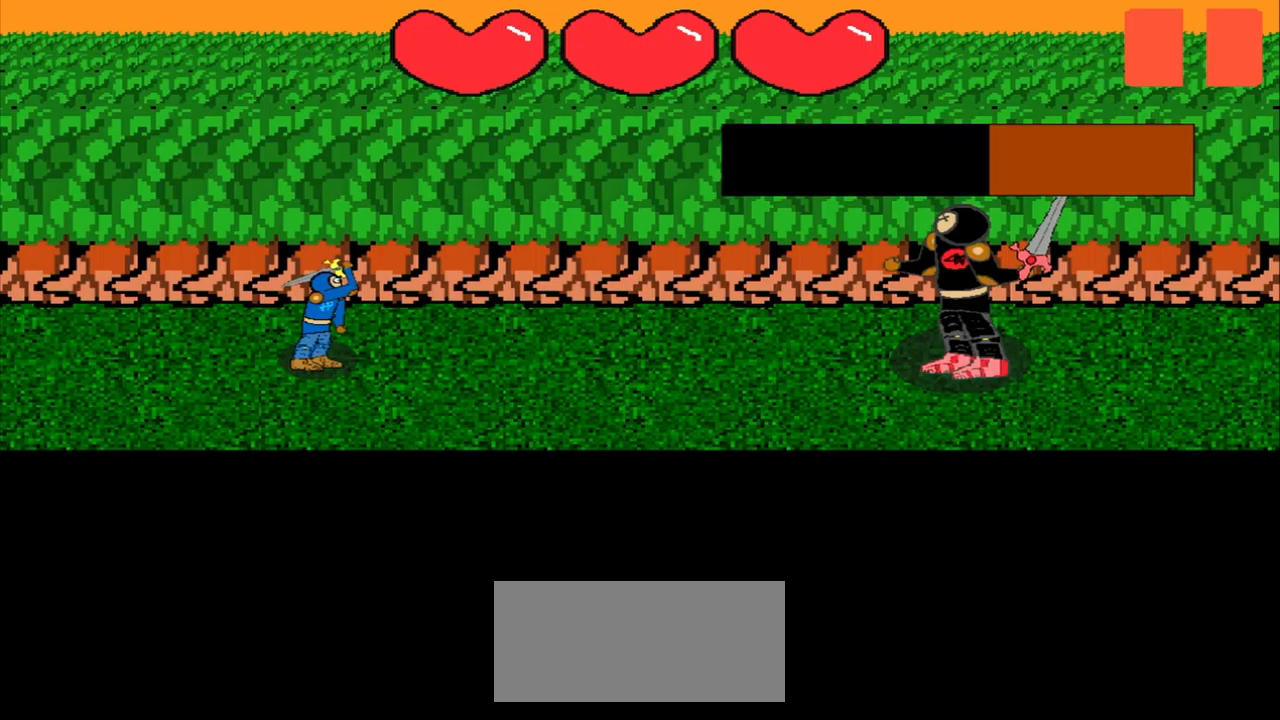
{"buttons": [], "left_stick": "left", "events": [[167, "left_stick", "center"], [375, "left_stick", "left"]]}
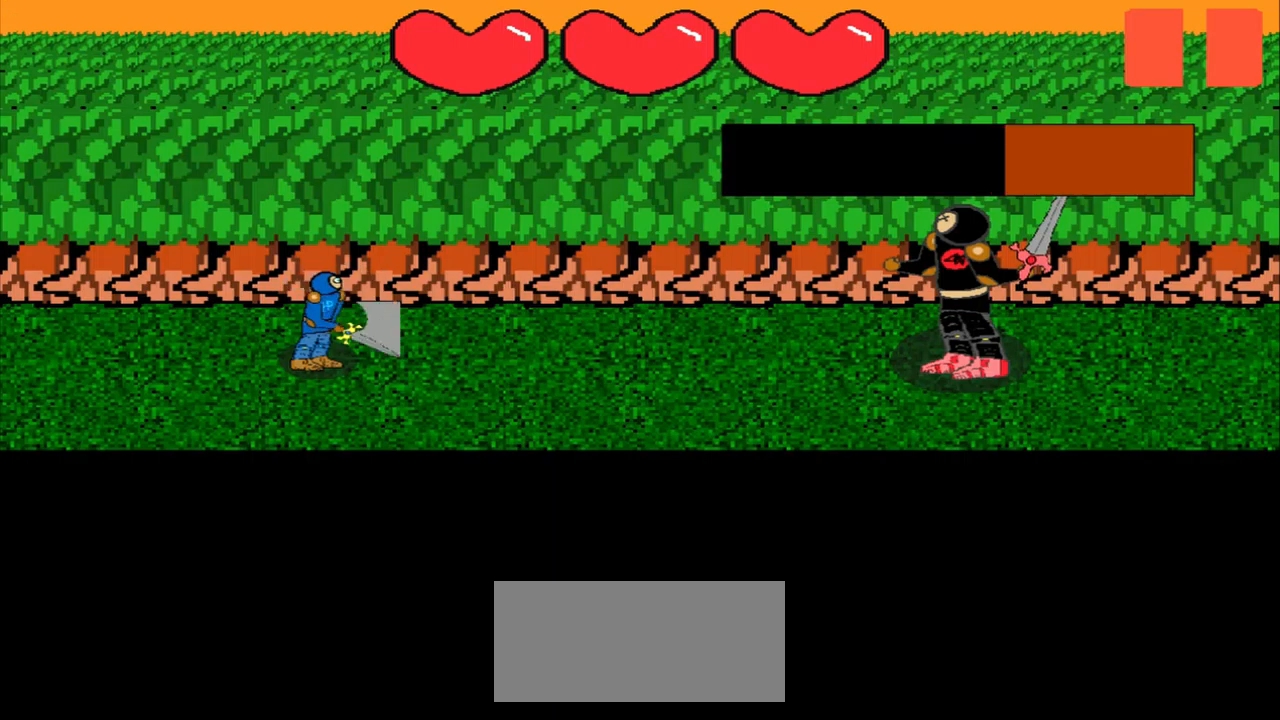
{"buttons": [], "left_stick": "center", "events": [[83, "left_stick", "center"]]}
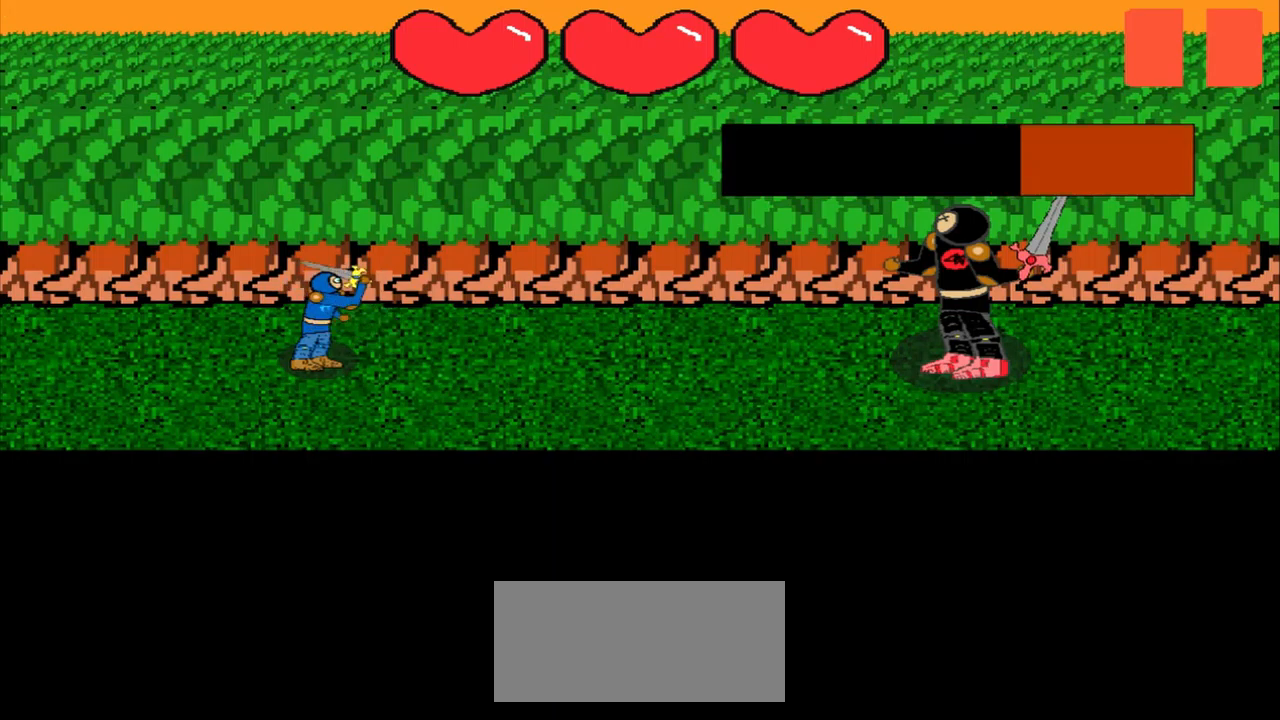
{"buttons": [], "left_stick": "center", "events": [[42, "left_stick", "up-left"], [333, "left_stick", "center"]]}
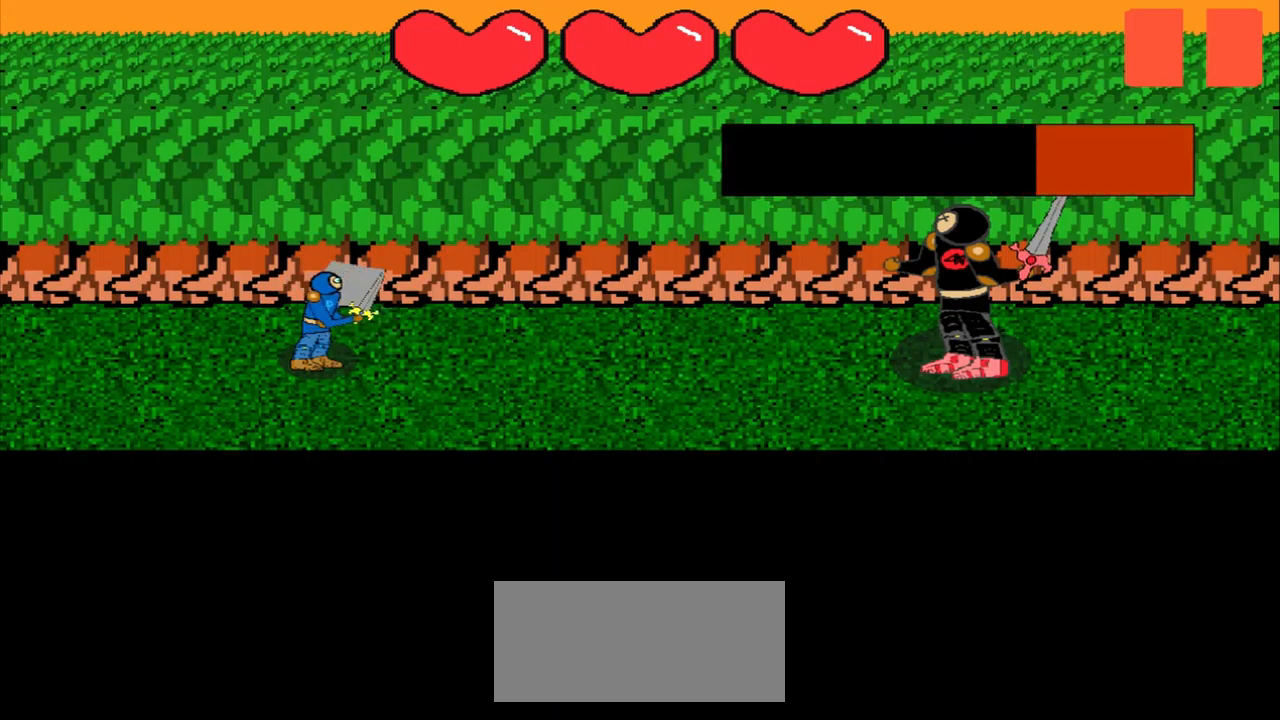
{"buttons": [], "left_stick": "down-right", "events": [[42, "left_stick", "left"], [417, "left_stick", "down-right"]]}
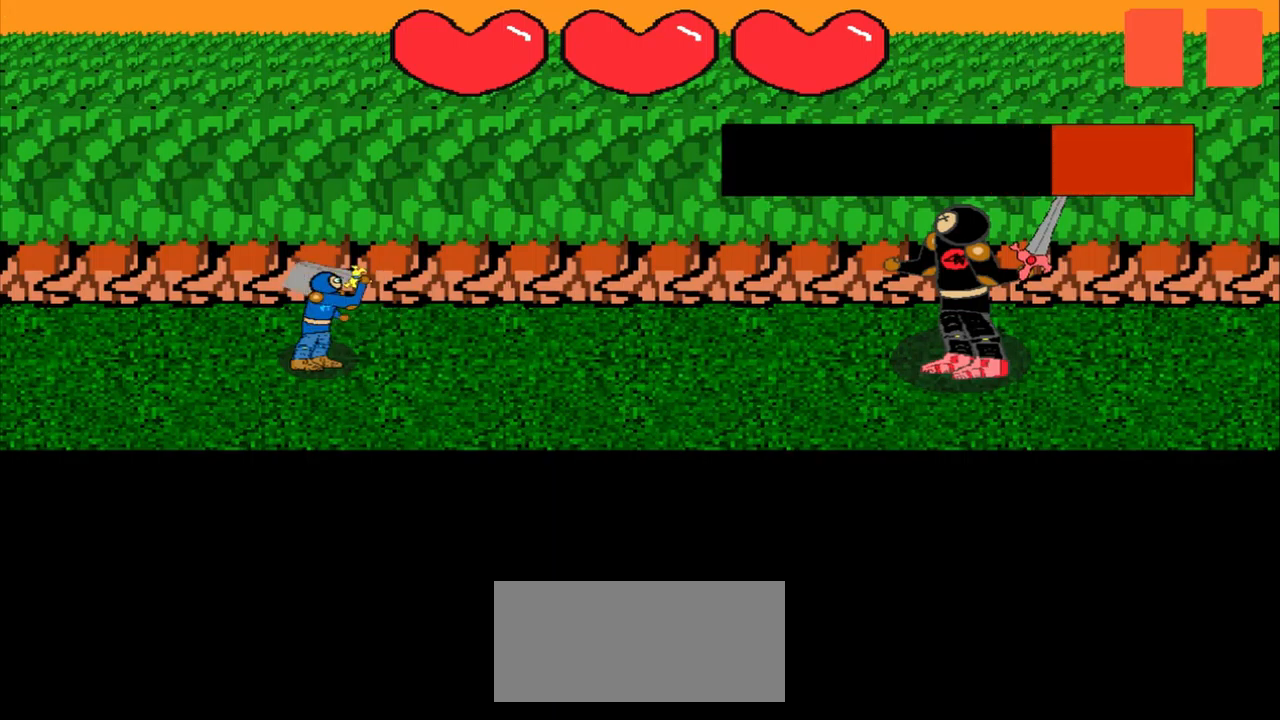
{"buttons": [], "left_stick": "center", "events": [[167, "left_stick", "center"], [292, "left_stick", "right"], [458, "left_stick", "center"]]}
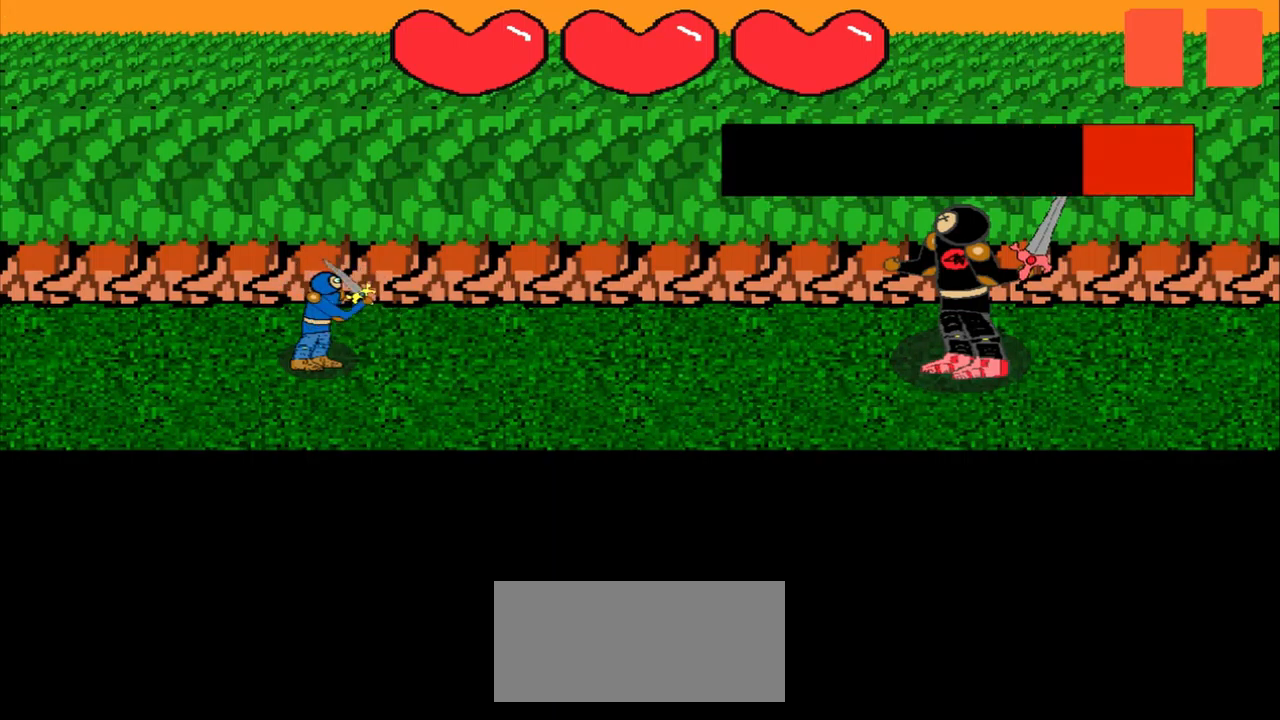
{"buttons": [], "left_stick": "center", "events": [[292, "left_stick", "right"], [500, "left_stick", "center"]]}
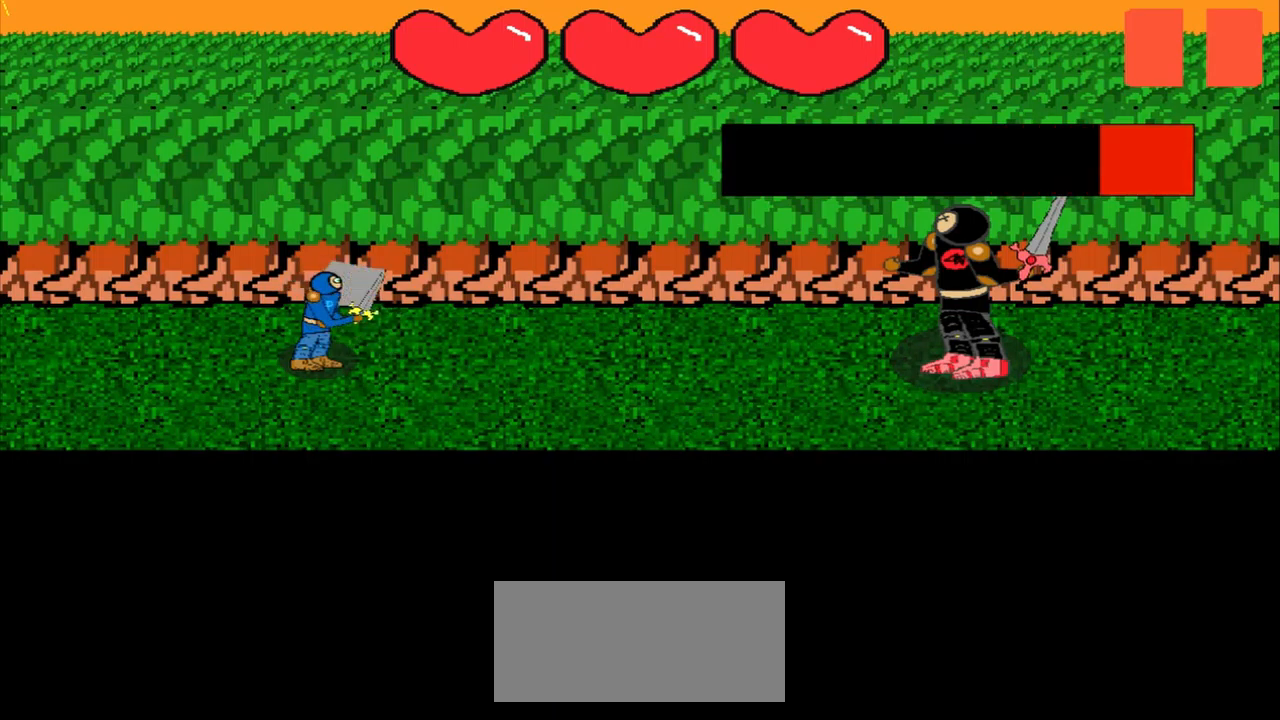
{"buttons": [], "left_stick": "center", "events": [[167, "left_stick", "left"], [500, "left_stick", "center"]]}
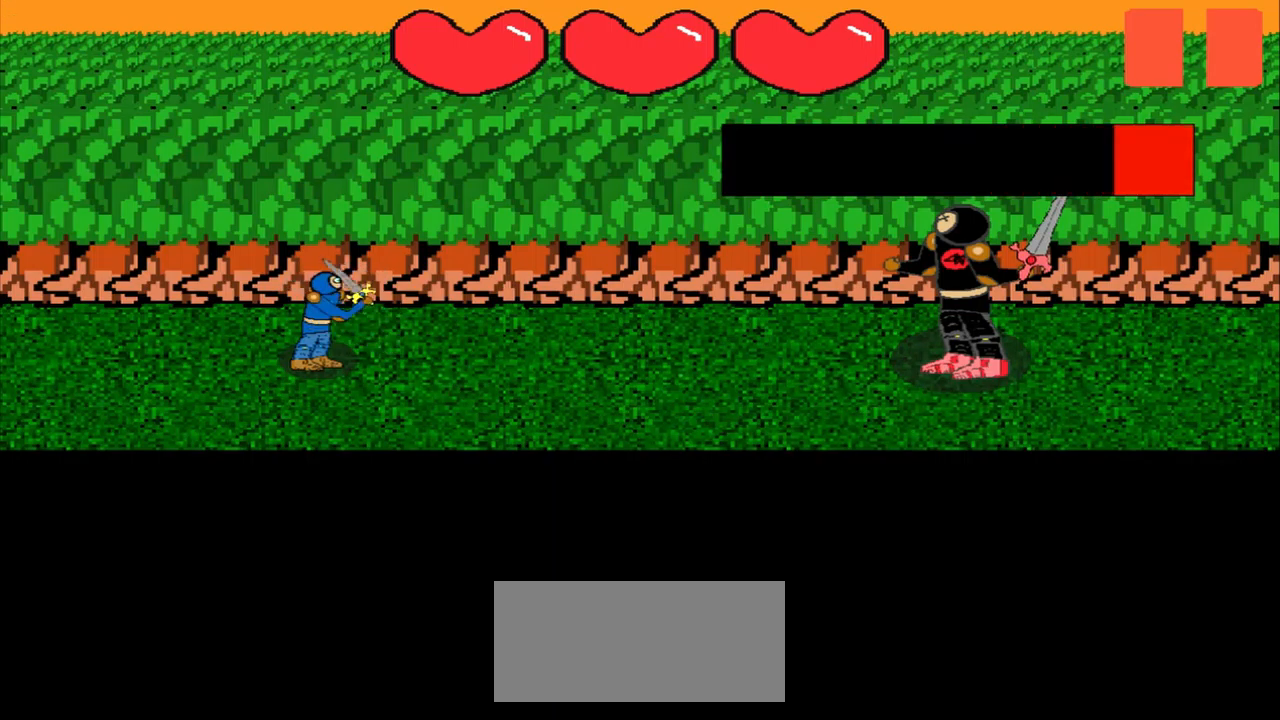
{"buttons": [], "left_stick": "center", "events": []}
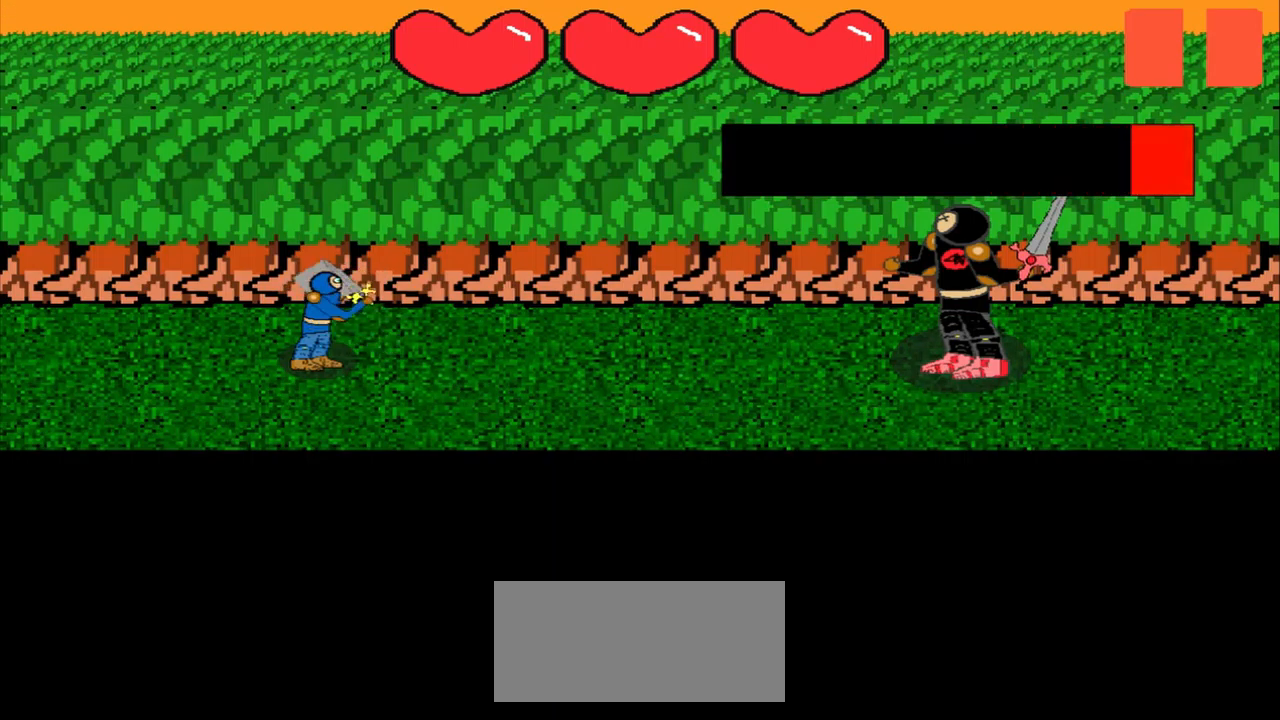
{"buttons": [], "left_stick": "center", "events": [[208, "left_stick", "left"], [375, "left_stick", "center"]]}
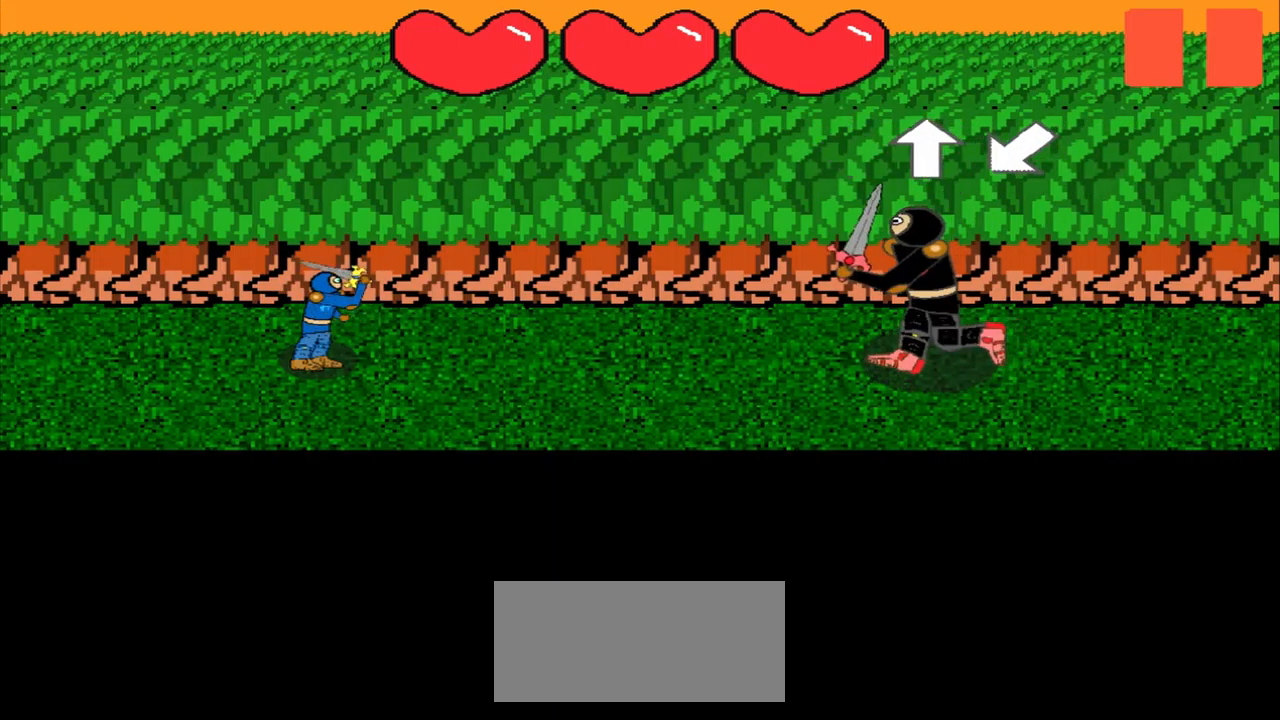
{"buttons": [], "left_stick": "center", "events": [[250, "left_stick", "up"], [417, "left_stick", "center"]]}
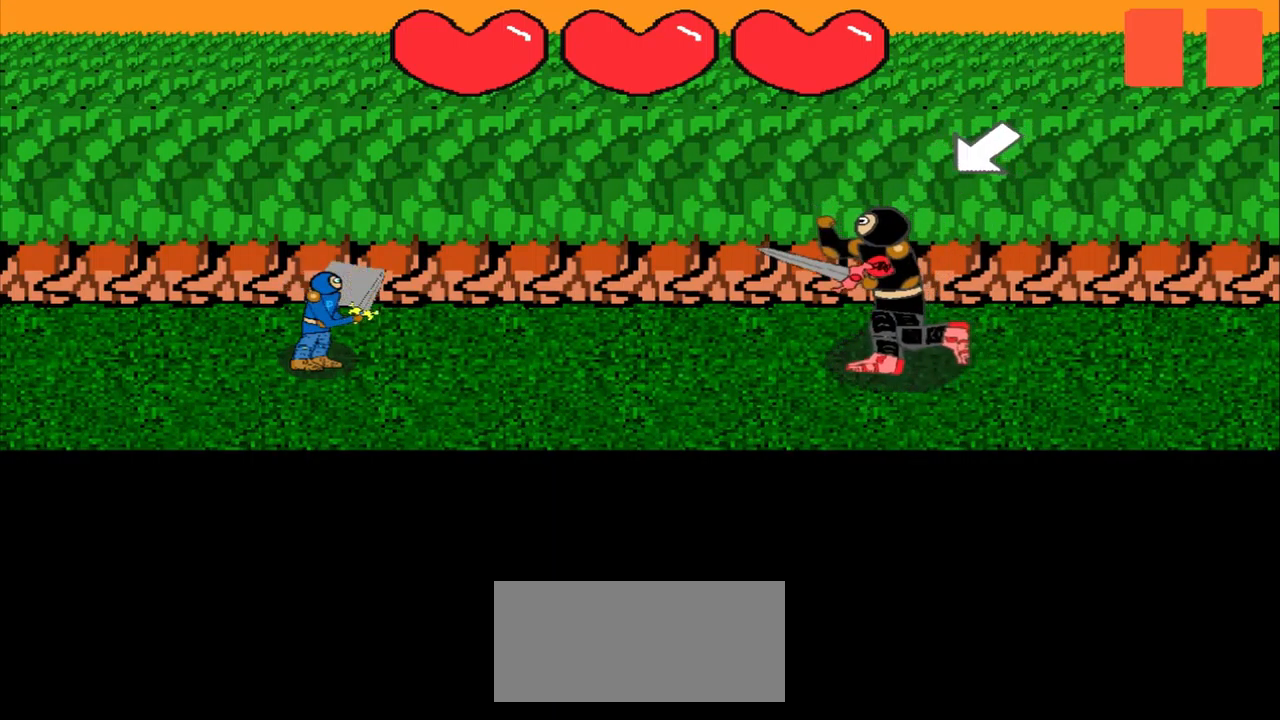
{"buttons": [], "left_stick": "center", "events": [[167, "left_stick", "down-left"], [416, "left_stick", "center"]]}
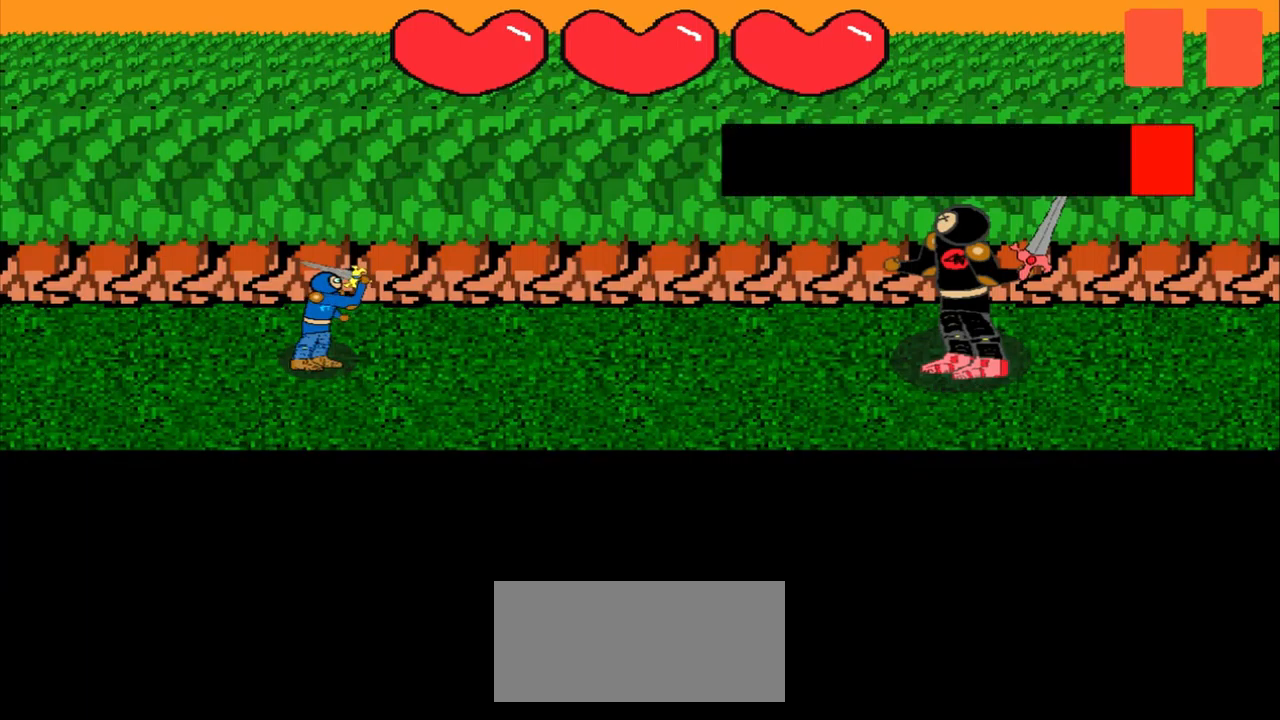
{"buttons": [], "left_stick": "center", "events": []}
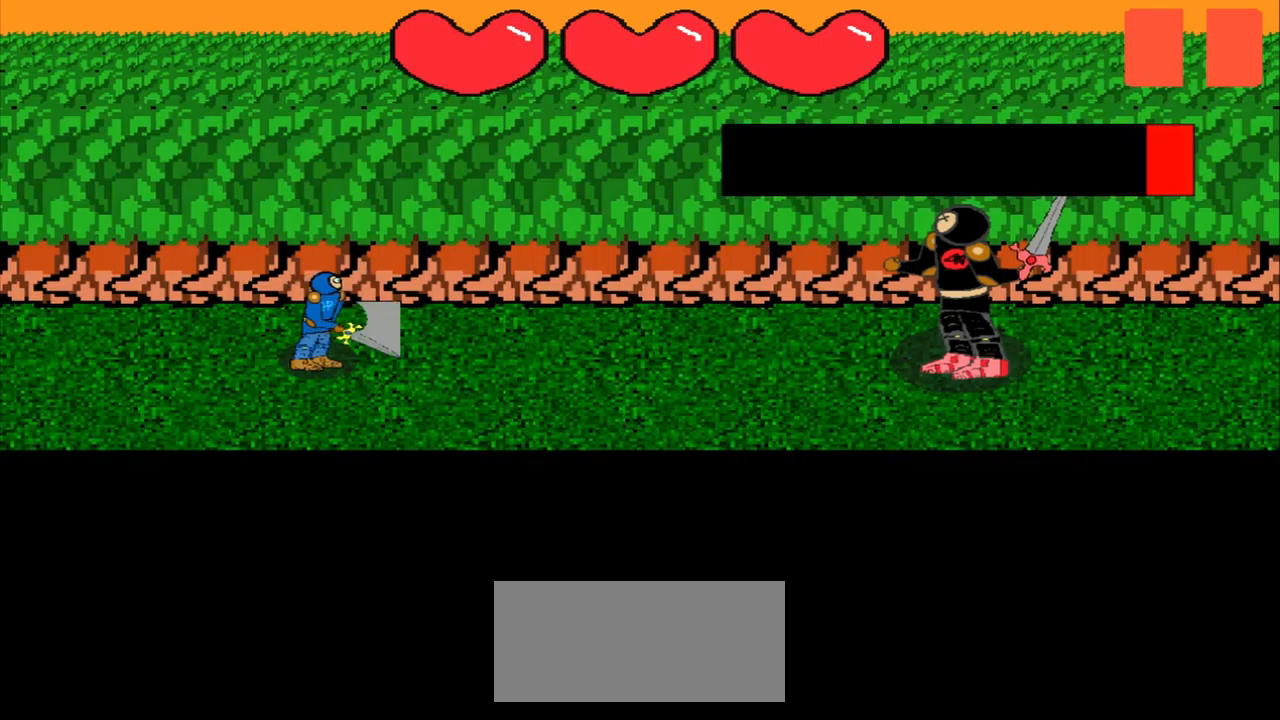
{"buttons": [], "left_stick": "center", "events": [[42, "left_stick", "down-right"], [209, "left_stick", "center"]]}
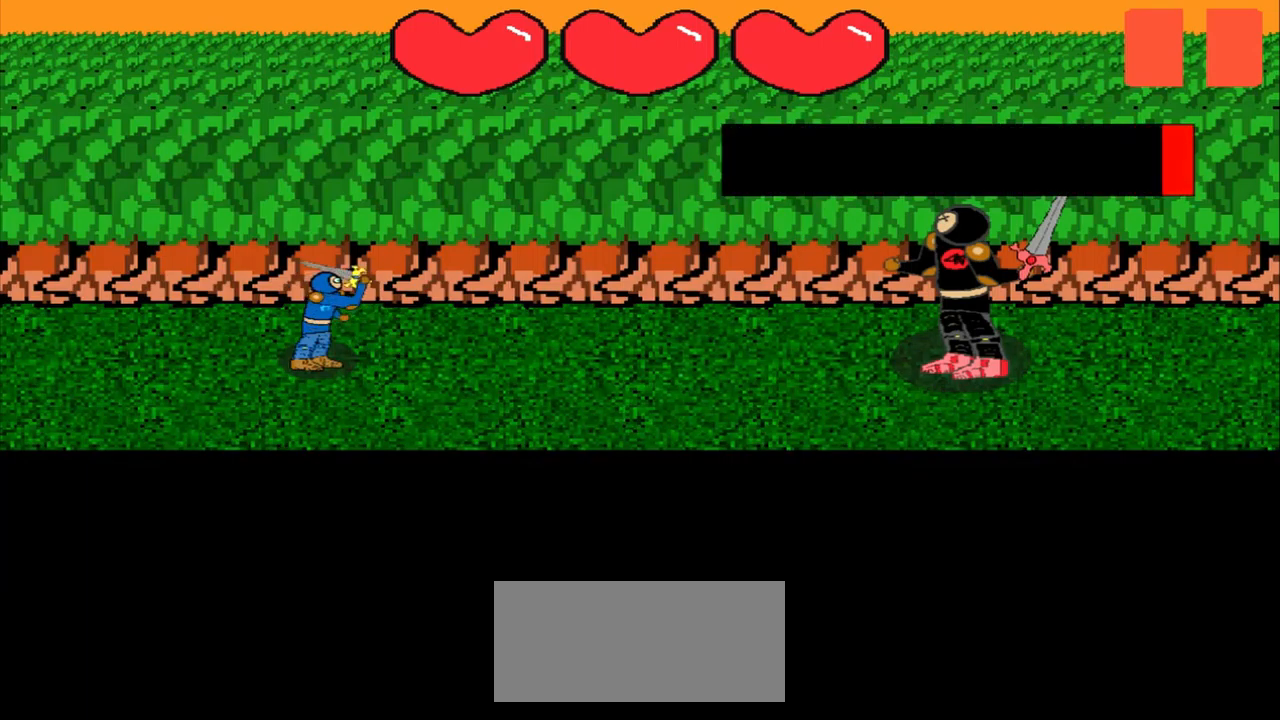
{"buttons": [], "left_stick": "left", "events": [[375, "left_stick", "left"]]}
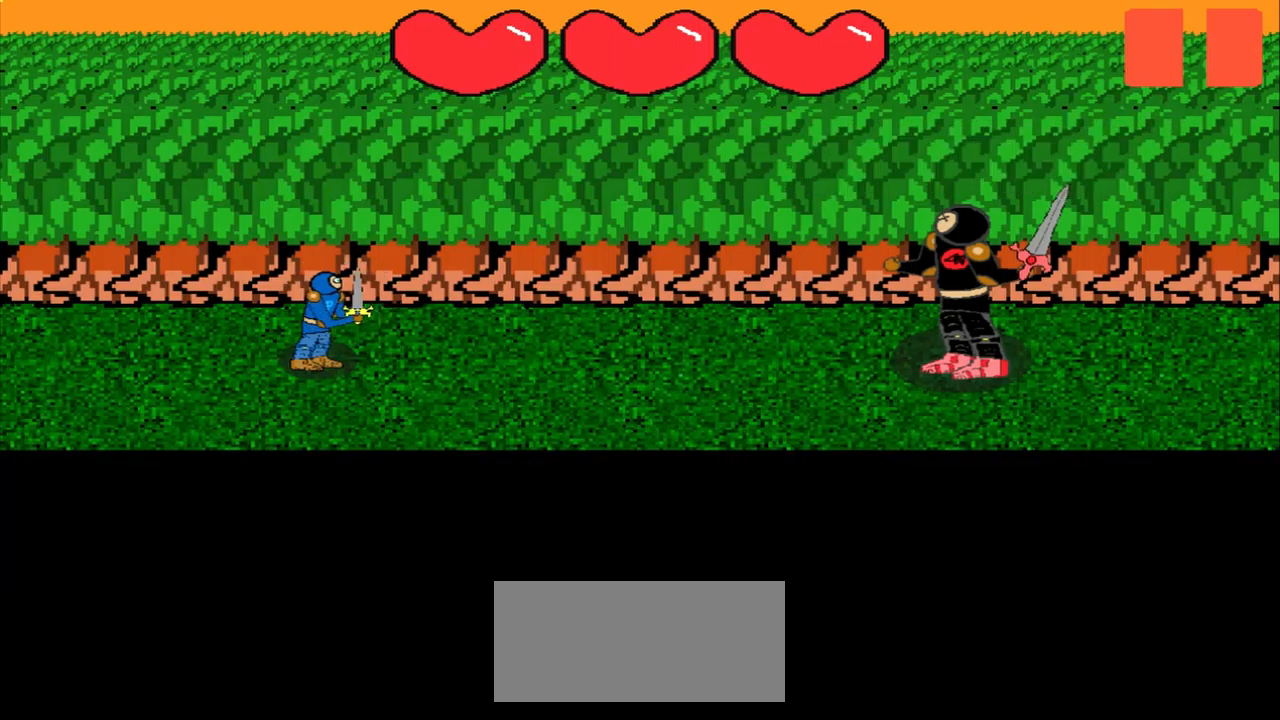
{"buttons": [], "left_stick": "center", "events": [[42, "left_stick", "center"]]}